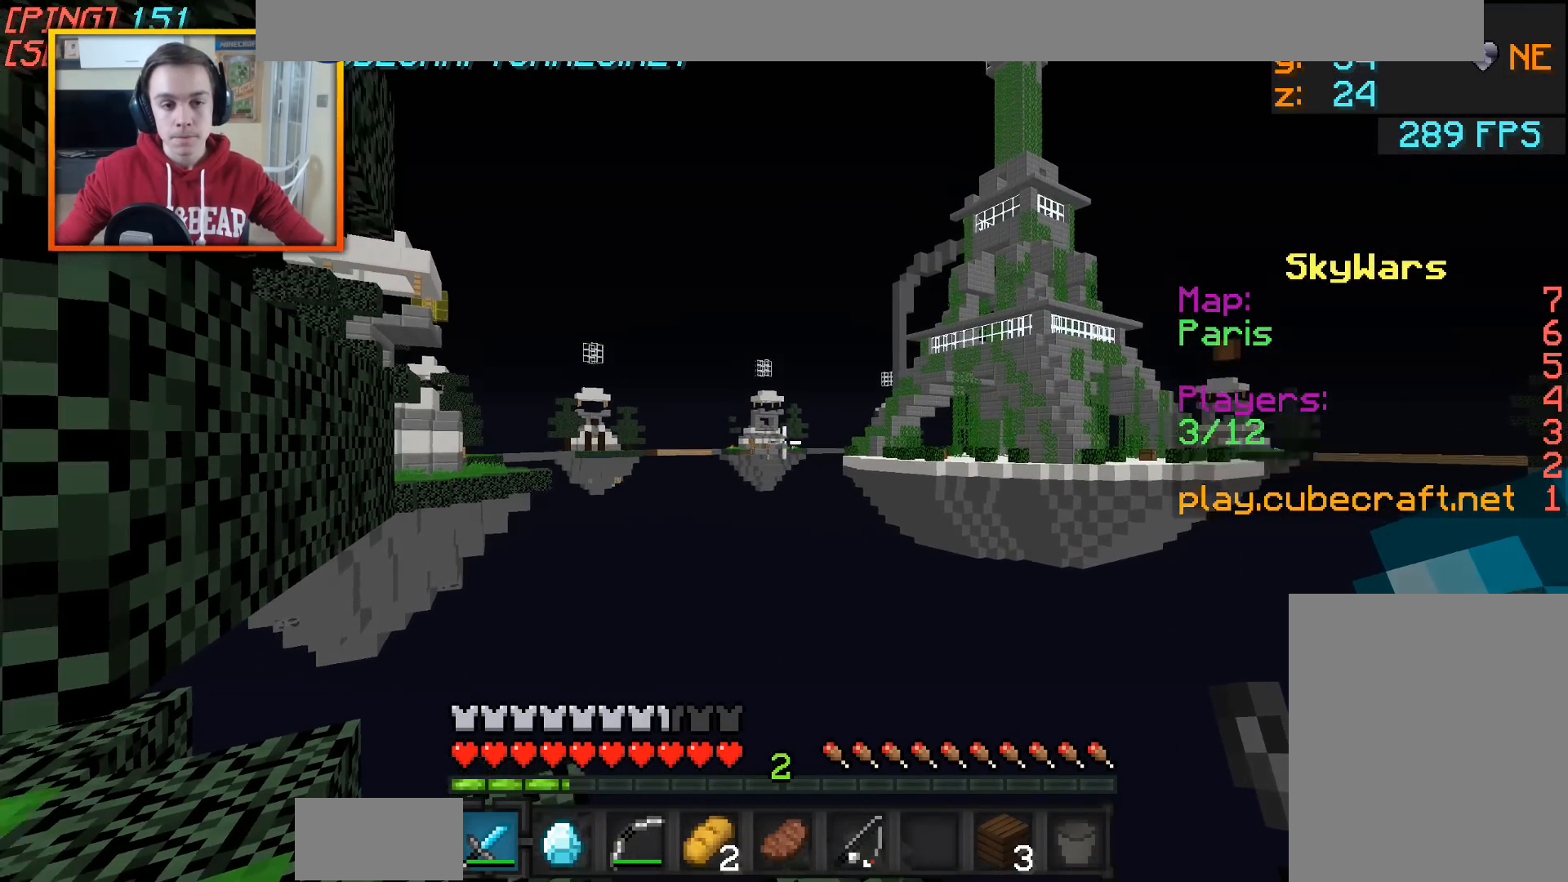
Gameplay with keyboard and mouse; each line is a JSON object with the keys and mouse buttons held at the frame after it. "events" lists presses ("down") and releases ("up") of "a", "d", "s", "w", "mouse_left" and "mouse_right" between this image and that frame as [ms after this image, input, new state], when the widget could be followed in between. "mouse_left", "mouse_right" = the "left", "right" buttons of the "mouse" list. No other keys are recorded. Fast repeated clicks can show as one long hold. Mouse movement is not recorded.
{"keys": [], "mouse": [], "events": [[17, "w", "down"], [167, "mouse_left", "down"], [217, "mouse_left", "up"], [217, "w", "up"], [267, "d", "up"]]}
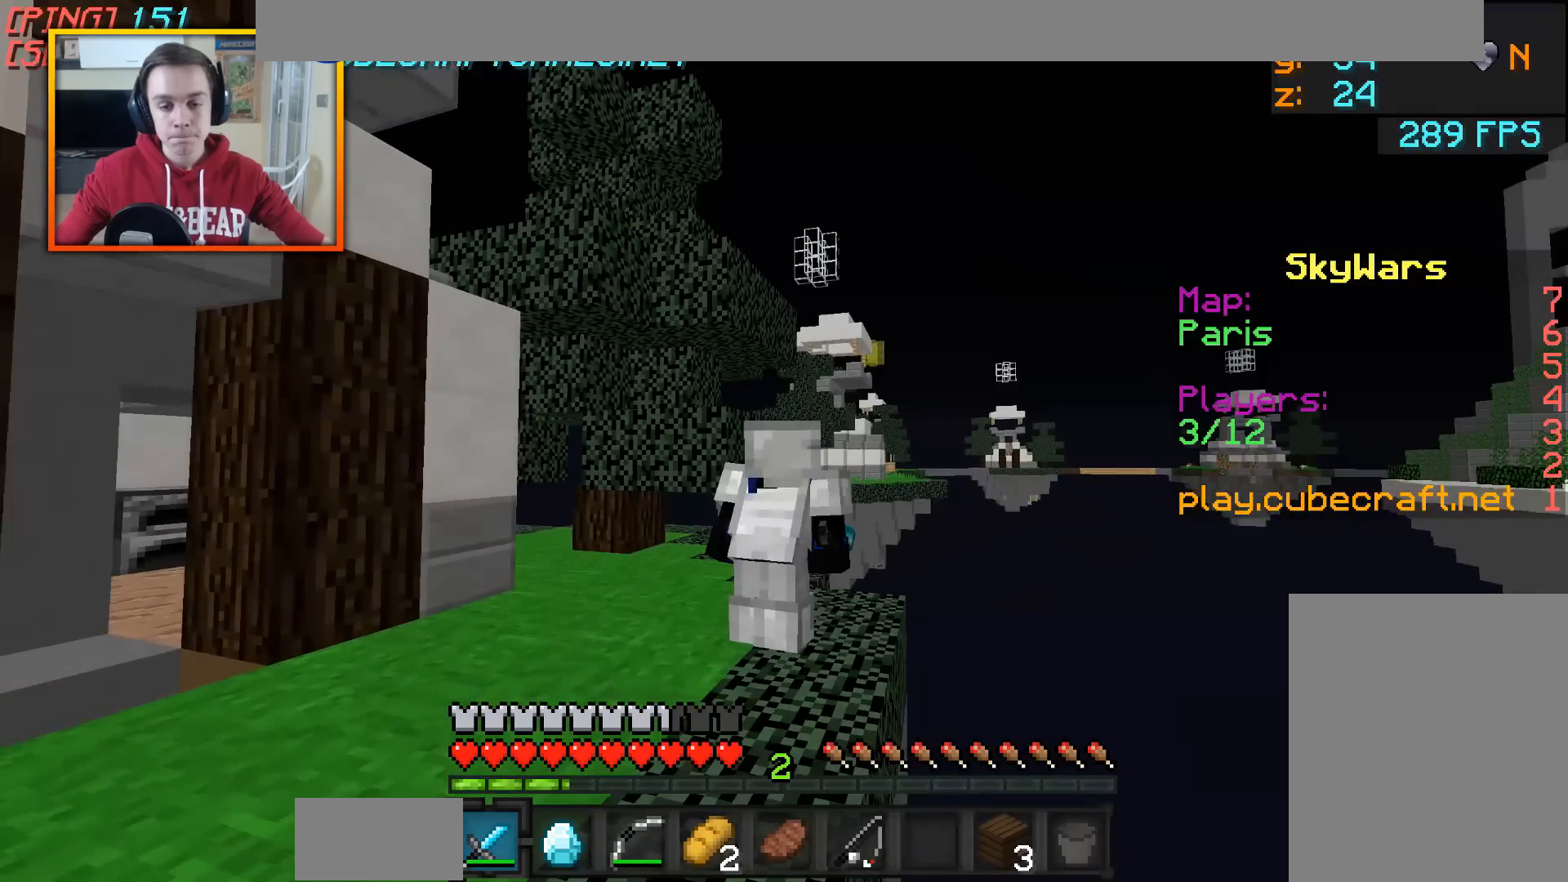
{"keys": [], "mouse": [], "events": []}
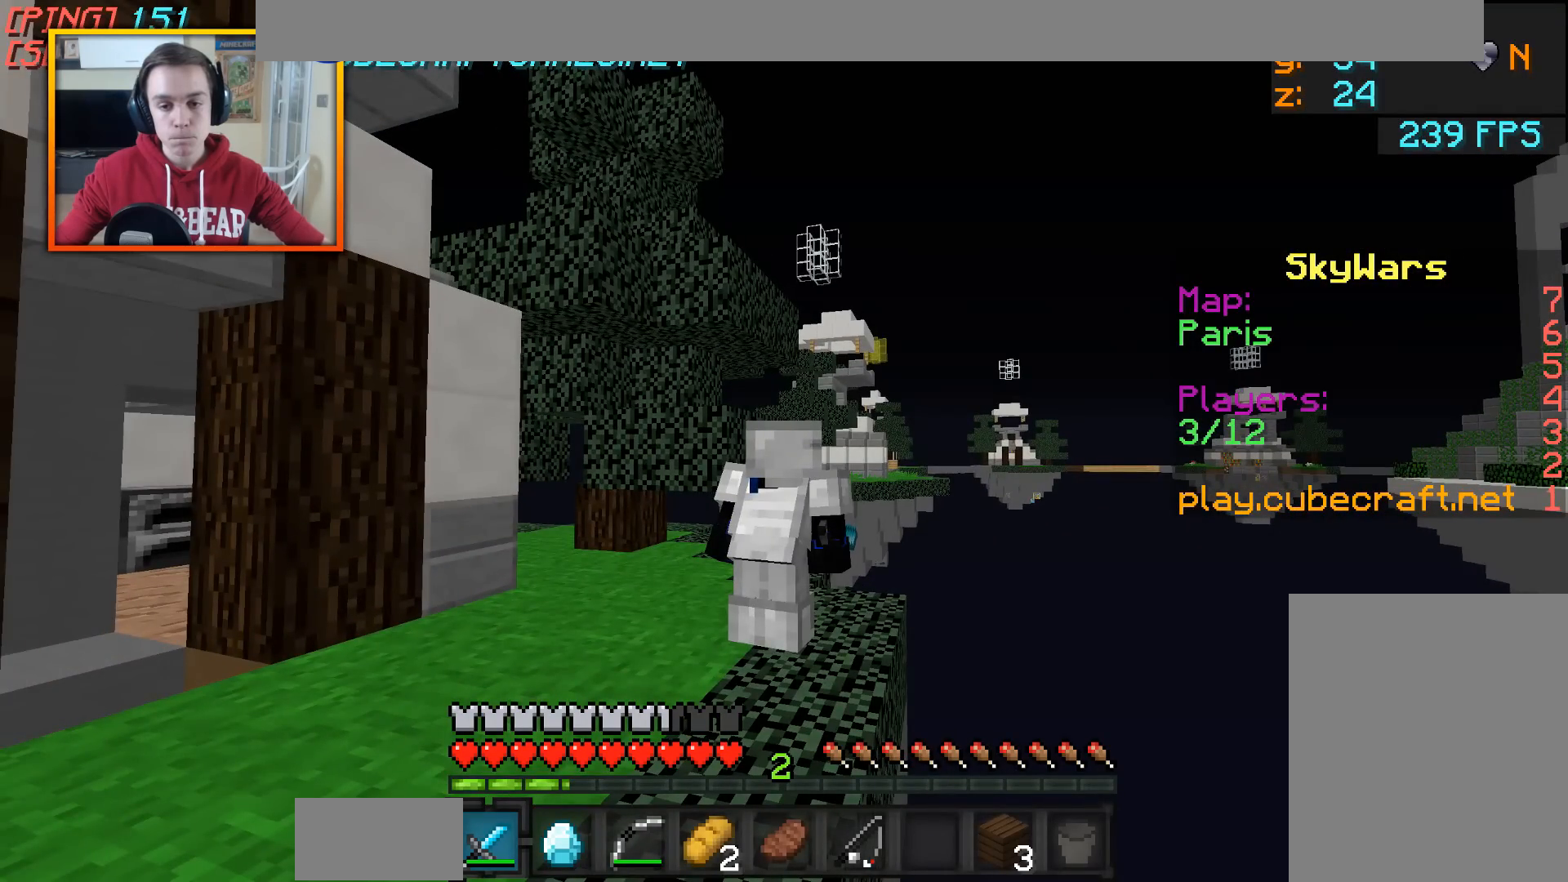
{"keys": [], "mouse": [], "events": []}
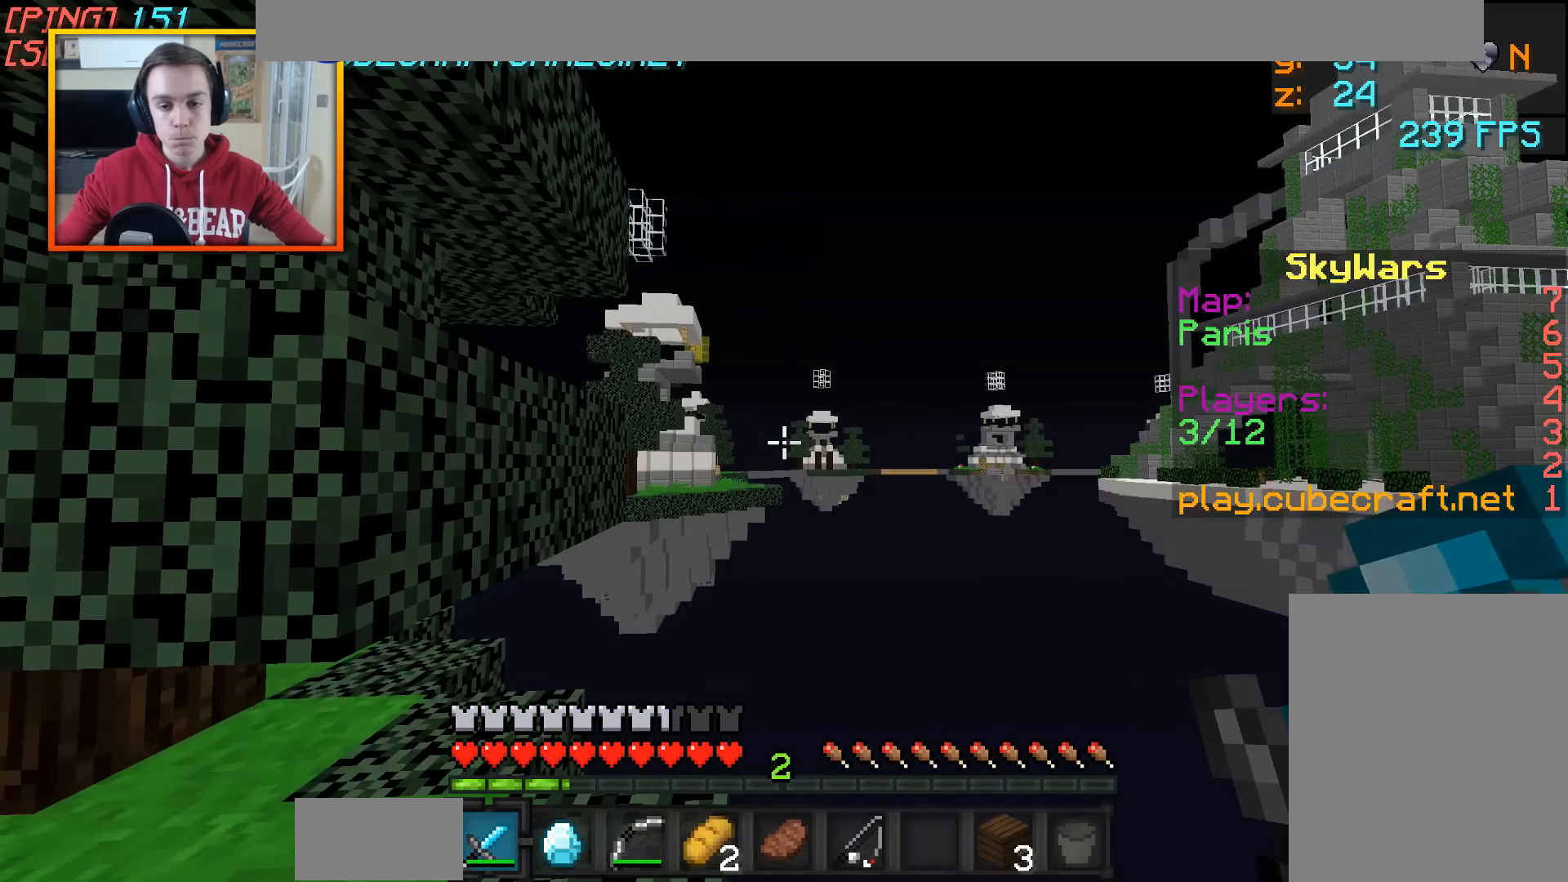
{"keys": ["s"], "mouse": [], "events": [[67, "mouse_left", "down"], [117, "mouse_left", "up"], [317, "s", "down"]]}
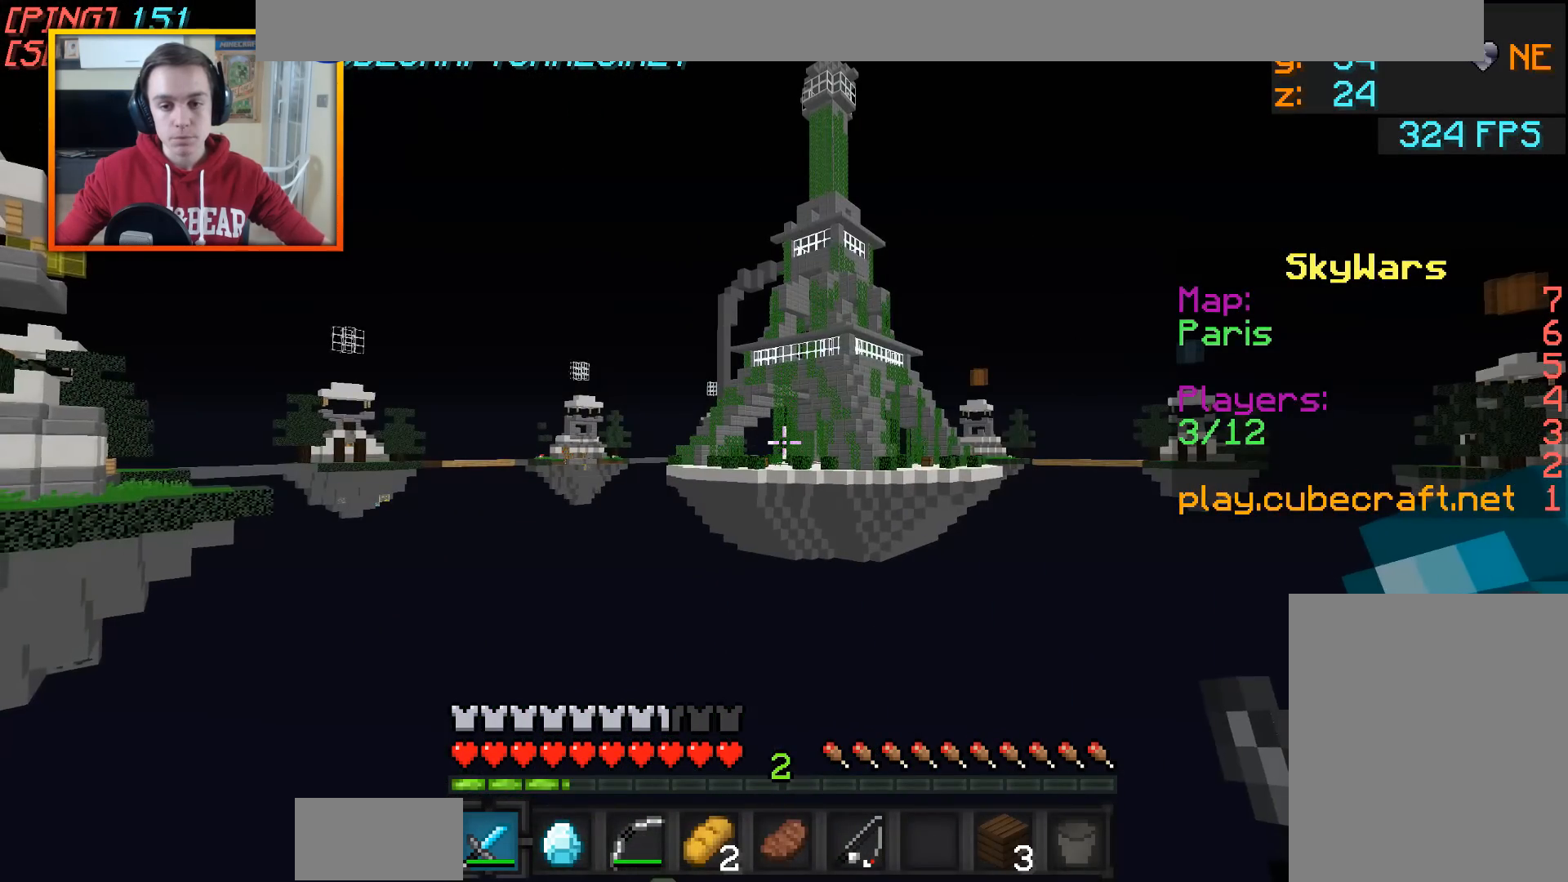
{"keys": ["s"], "mouse": [], "events": []}
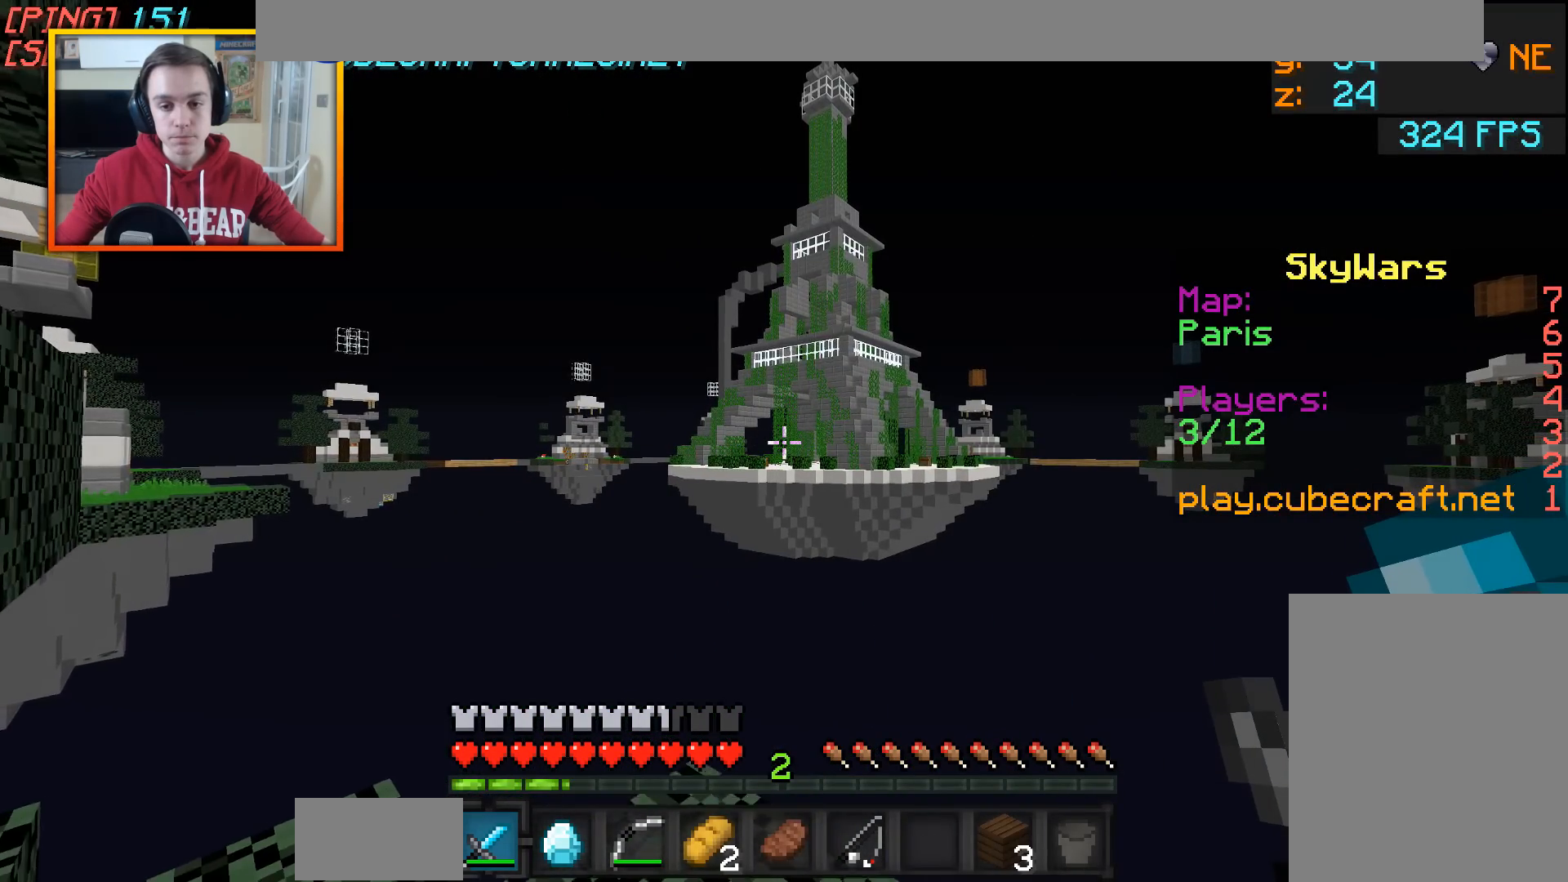
{"keys": ["a", "s"], "mouse": [], "events": [[167, "mouse_left", "down"], [317, "mouse_left", "up"], [467, "a", "down"]]}
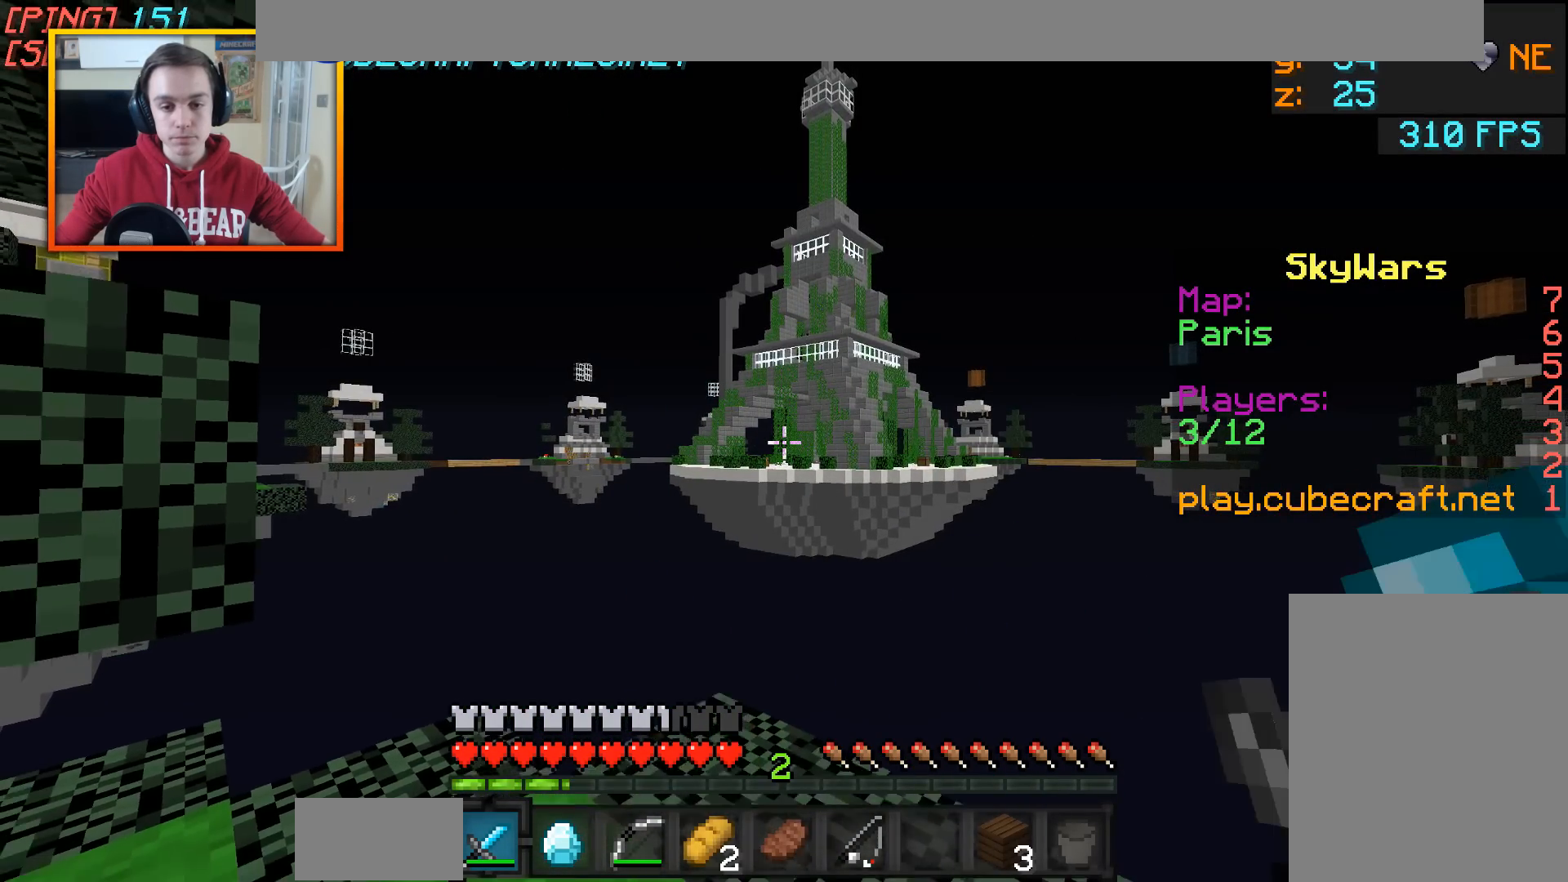
{"keys": ["a", "w"], "mouse": [], "events": [[267, "s", "up"], [417, "w", "down"]]}
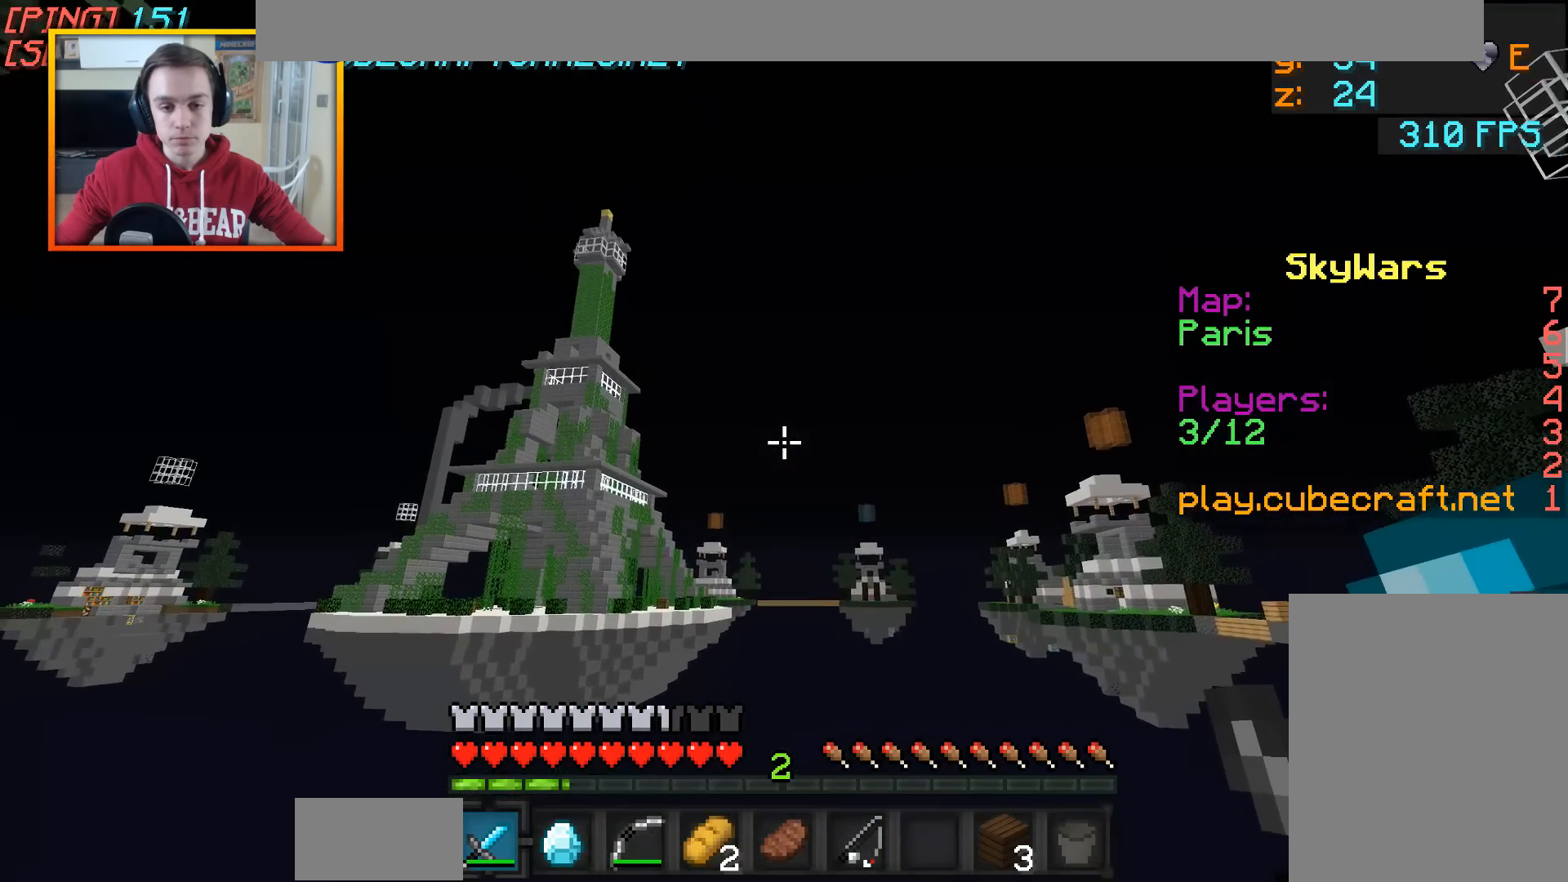
{"keys": ["a", "w"], "mouse": [], "events": []}
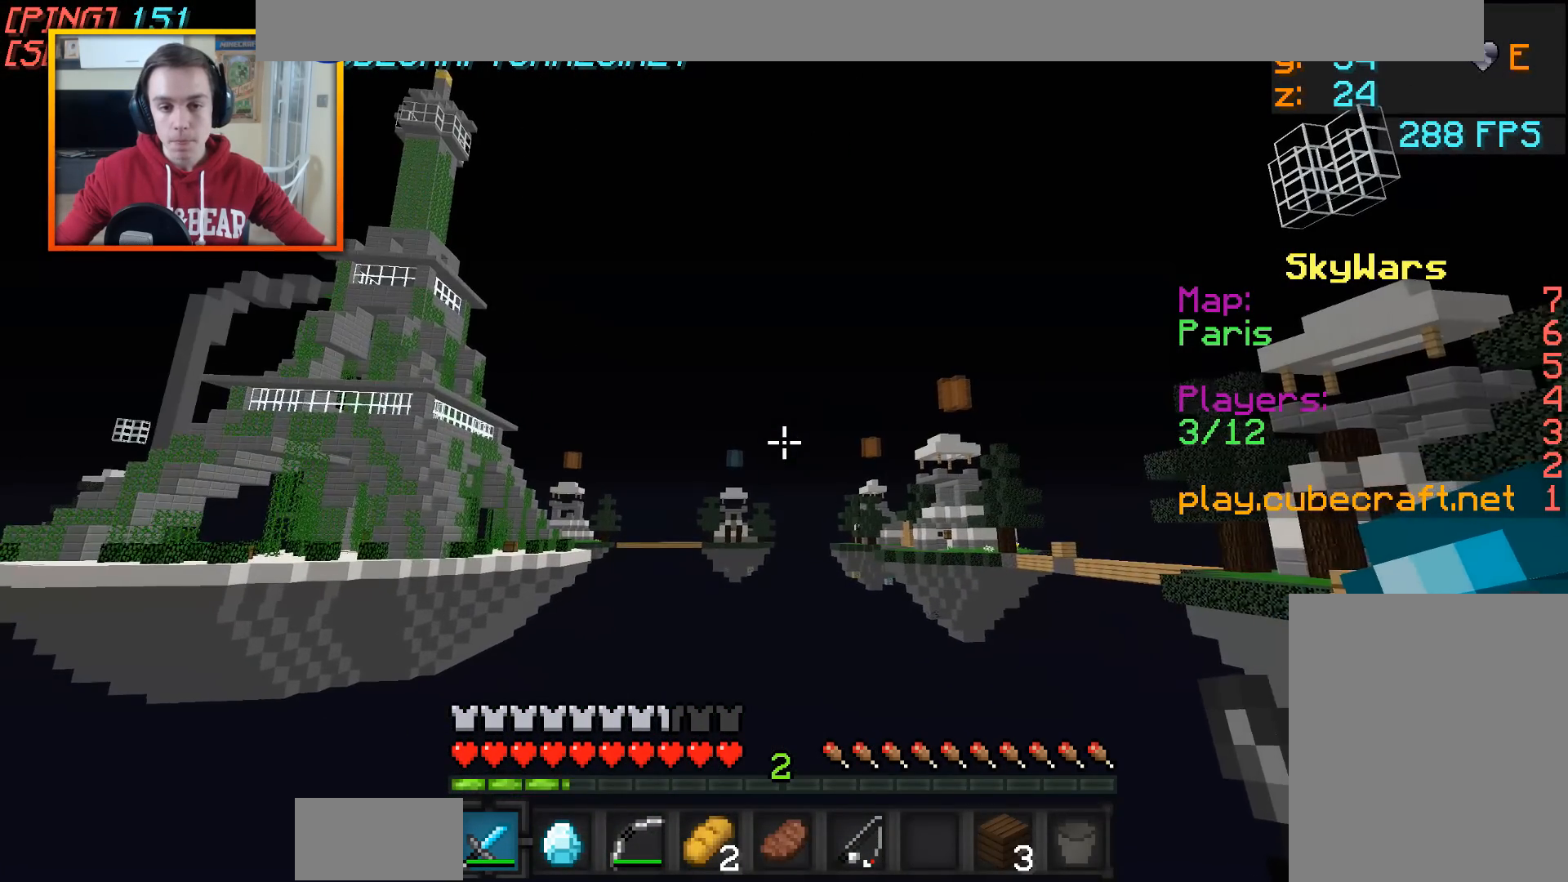
{"keys": ["w"], "mouse": [], "events": [[117, "a", "up"]]}
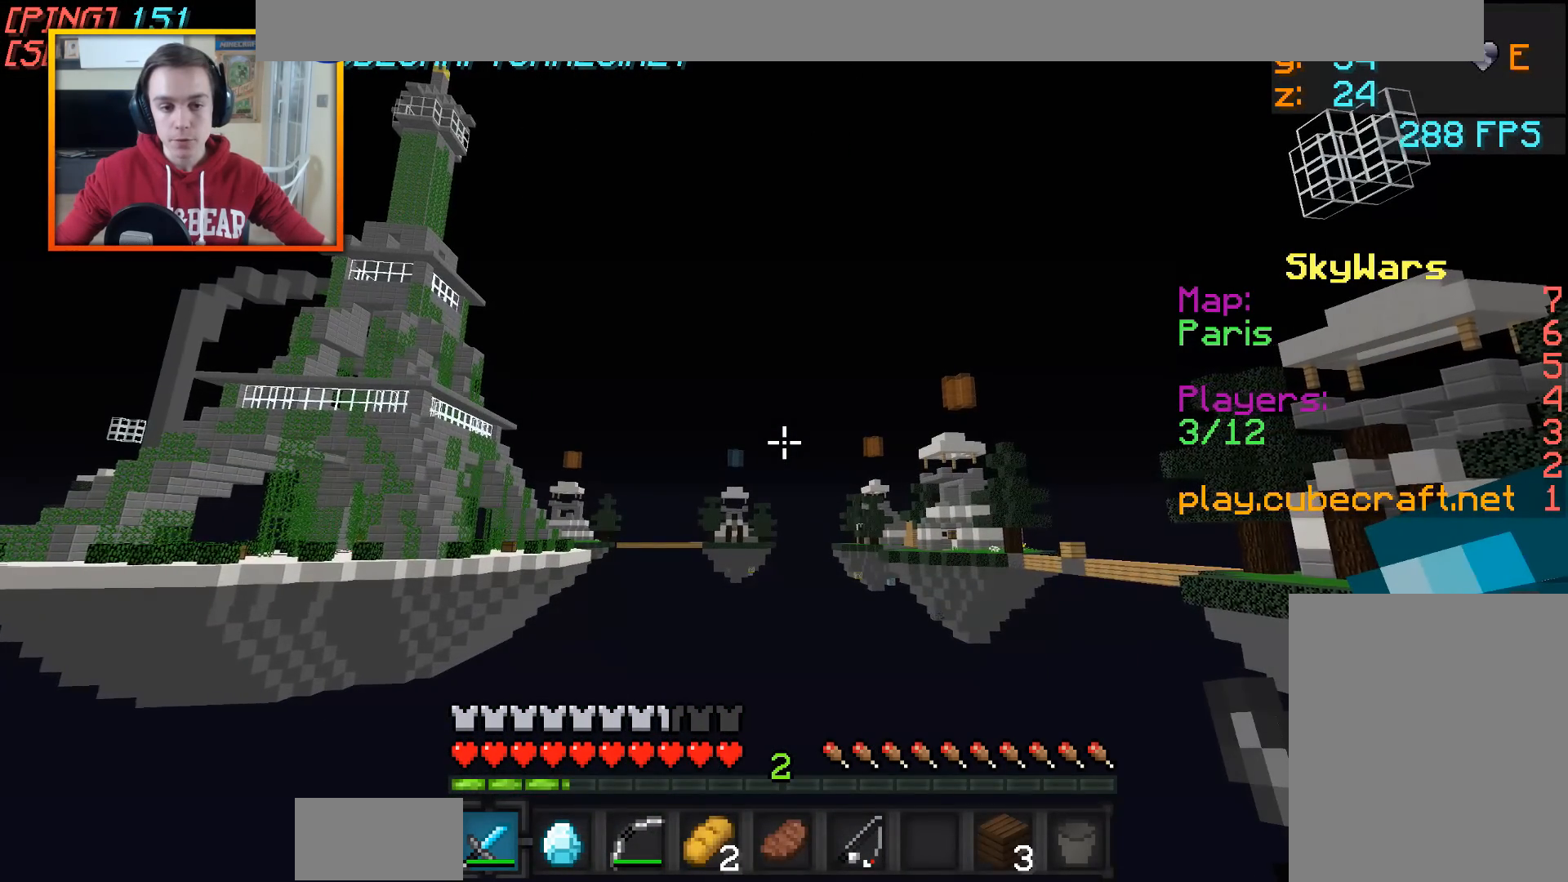
{"keys": [], "mouse": [], "events": [[17, "w", "up"]]}
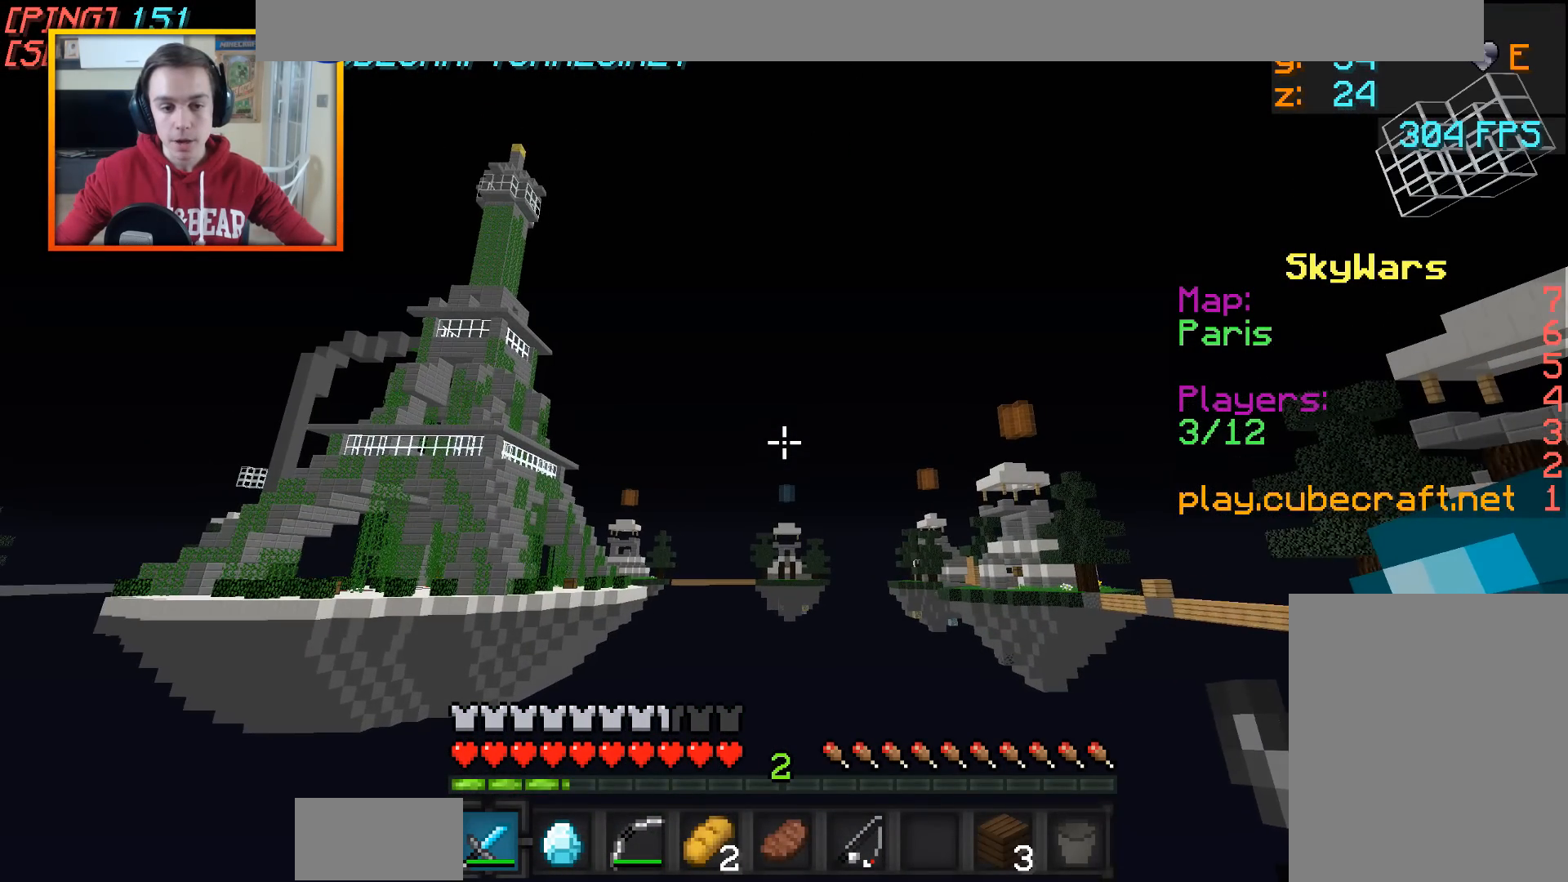
{"keys": [], "mouse": [], "events": []}
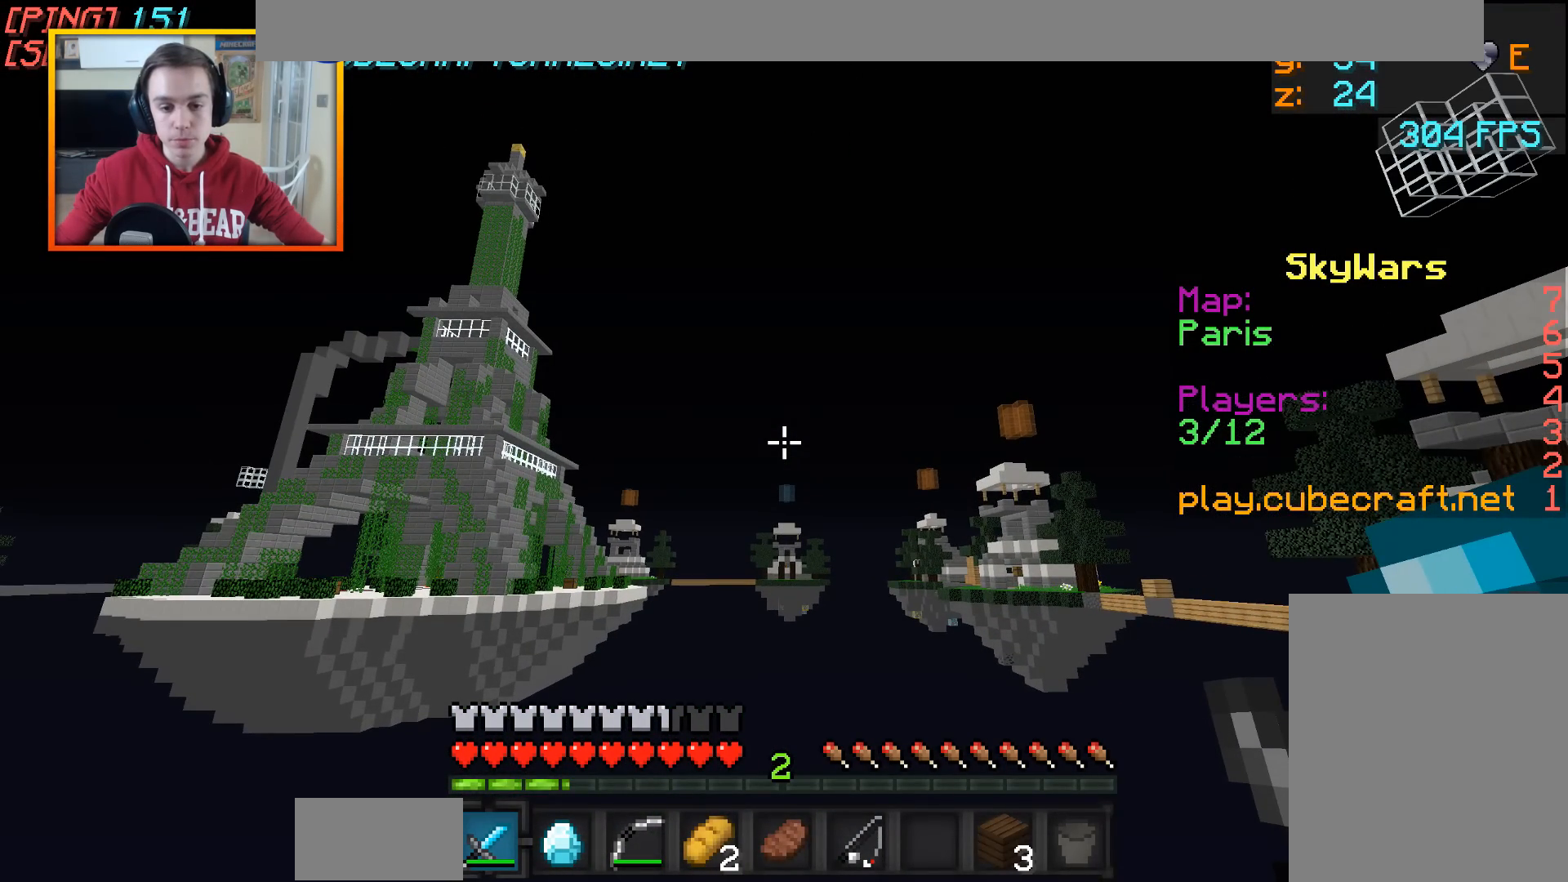
{"keys": ["s"], "mouse": [], "events": [[67, "s", "down"]]}
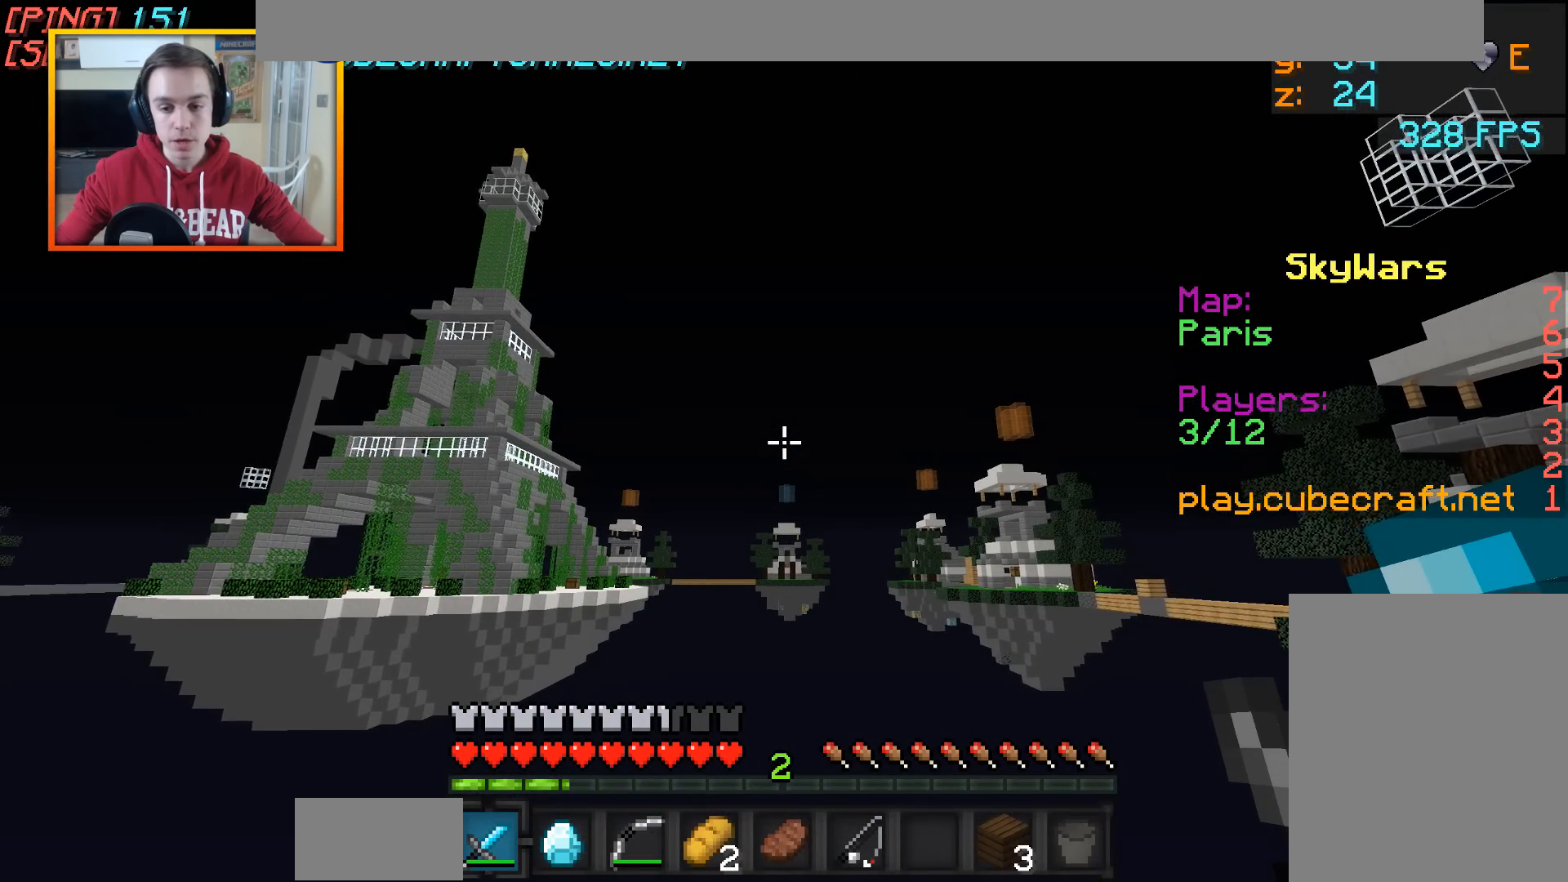
{"keys": ["s"], "mouse": [], "events": []}
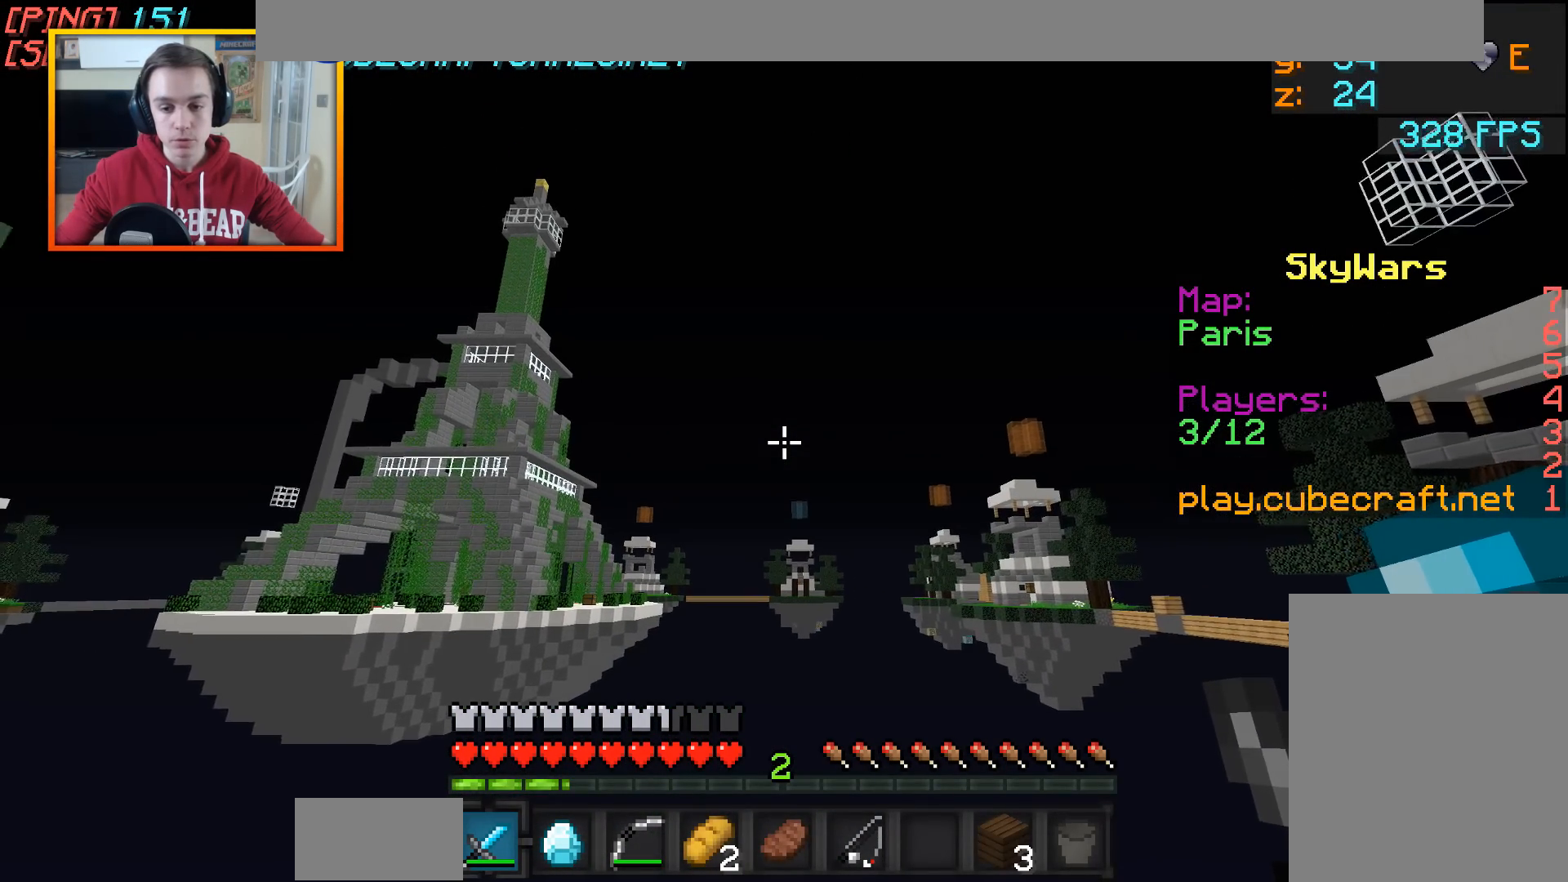
{"keys": ["w"], "mouse": [], "events": [[67, "s", "up"], [217, "w", "down"], [367, "d", "down"], [467, "d", "up"]]}
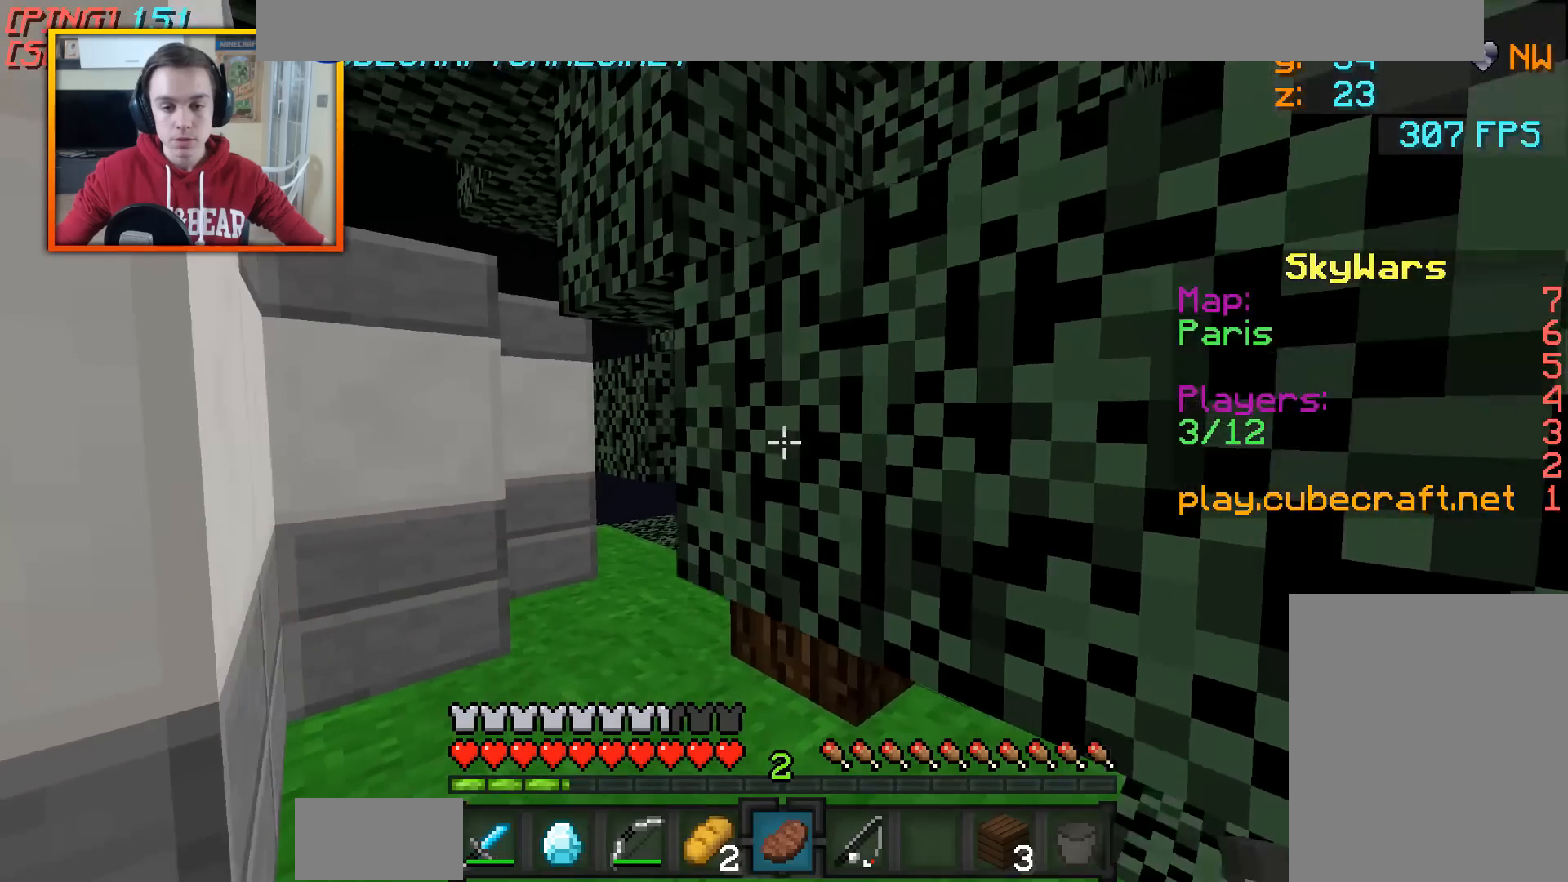
{"keys": [], "mouse": [], "events": [[17, "a", "down"], [167, "a", "up"], [467, "w", "up"]]}
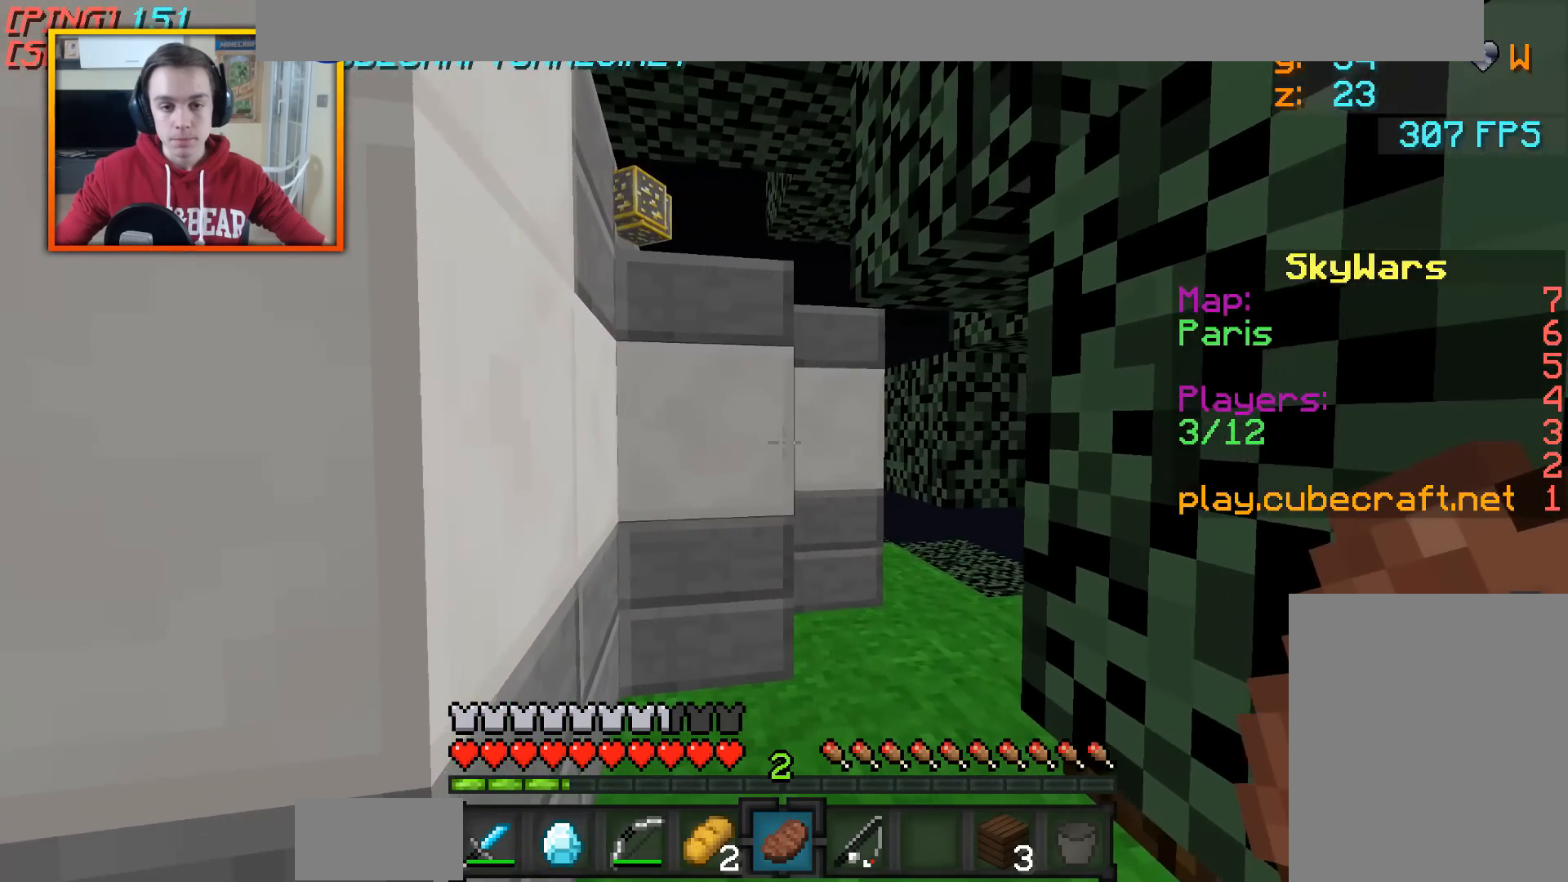
{"keys": ["w"], "mouse": [], "events": [[317, "w", "down"]]}